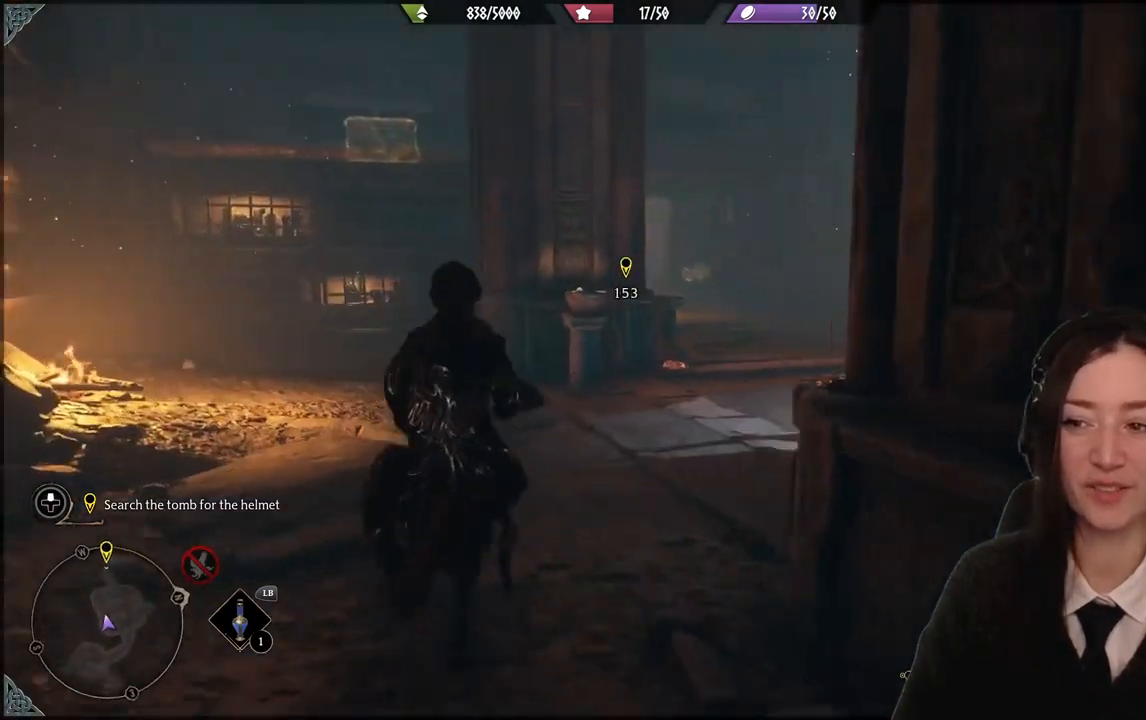
Gameplay with a controller (Xbox layout); each line is a JSON object with the inputs held at the frame after it. "events" lists button and stick changes between this image and that frame as [ms after this image, input, new state], when the widget could be followed in between. Not read: DPAD_DOWN L3 R3.
{"buttons": [], "left_stick": "up-right", "right_stick": "center", "events": [[167, "left_stick", "up-right"]]}
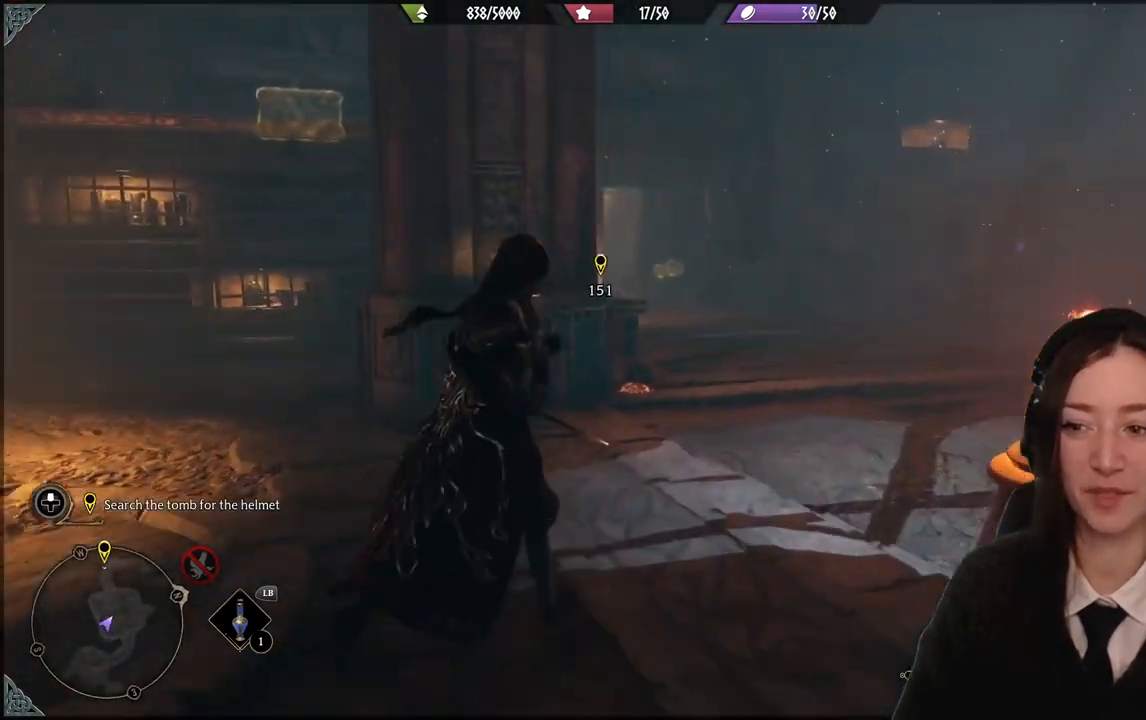
{"buttons": [], "left_stick": "up-right", "right_stick": "right", "events": [[267, "right_stick", "right"]]}
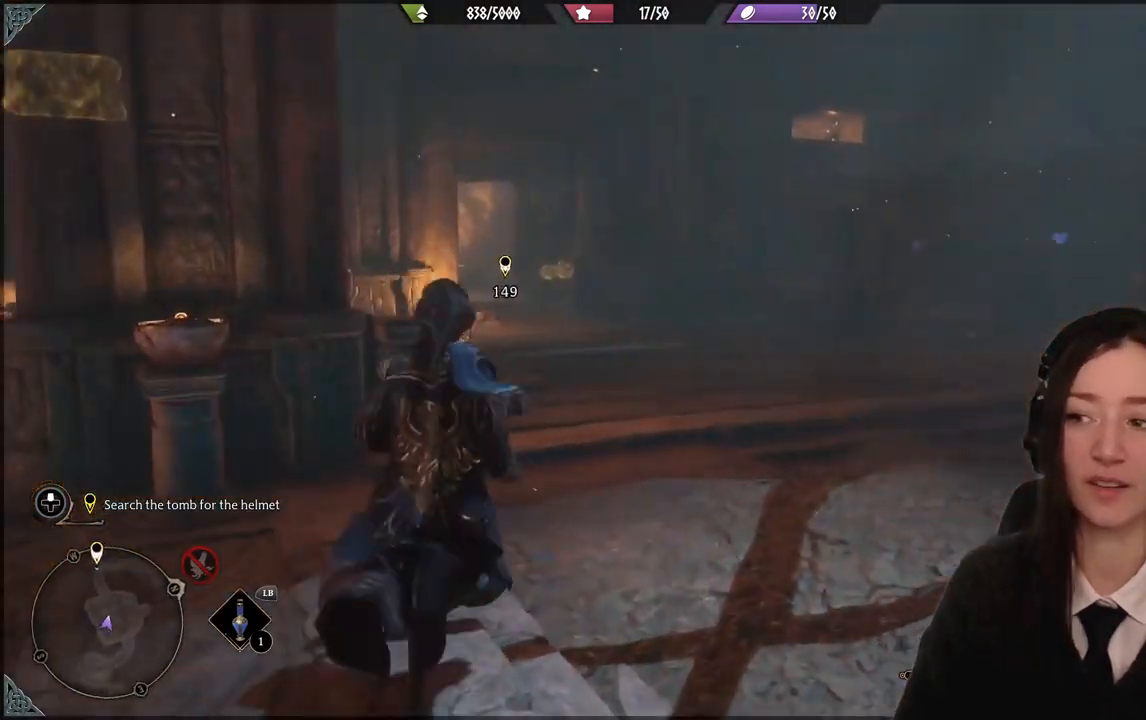
{"buttons": [], "left_stick": "up", "right_stick": "center", "events": [[100, "right_stick", "center"], [134, "left_stick", "up"]]}
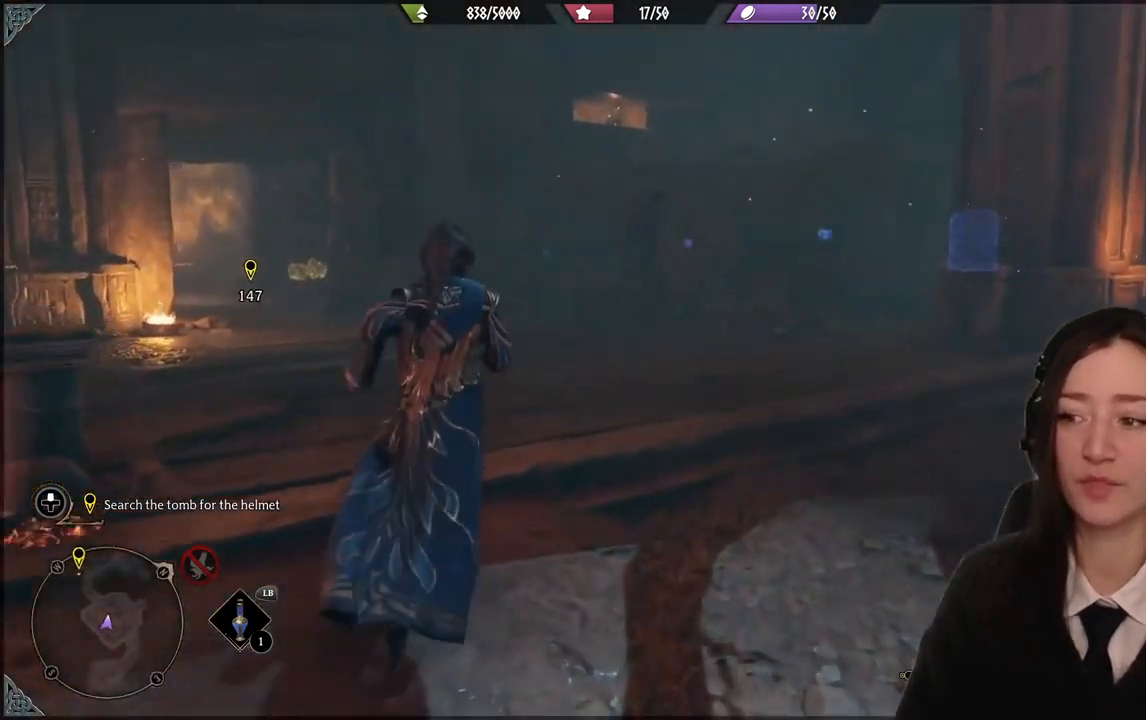
{"buttons": [], "left_stick": "up", "right_stick": "right", "events": [[333, "right_stick", "right"]]}
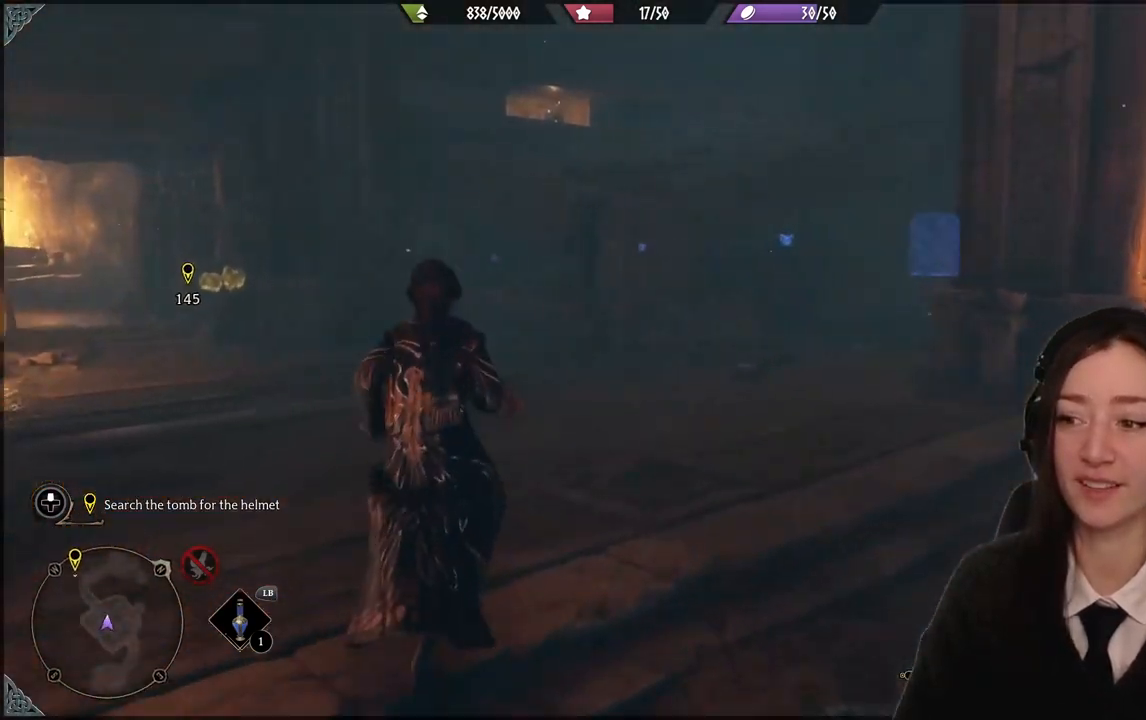
{"buttons": [], "left_stick": "up-left", "right_stick": "center", "events": [[134, "right_stick", "center"], [234, "left_stick", "up-left"]]}
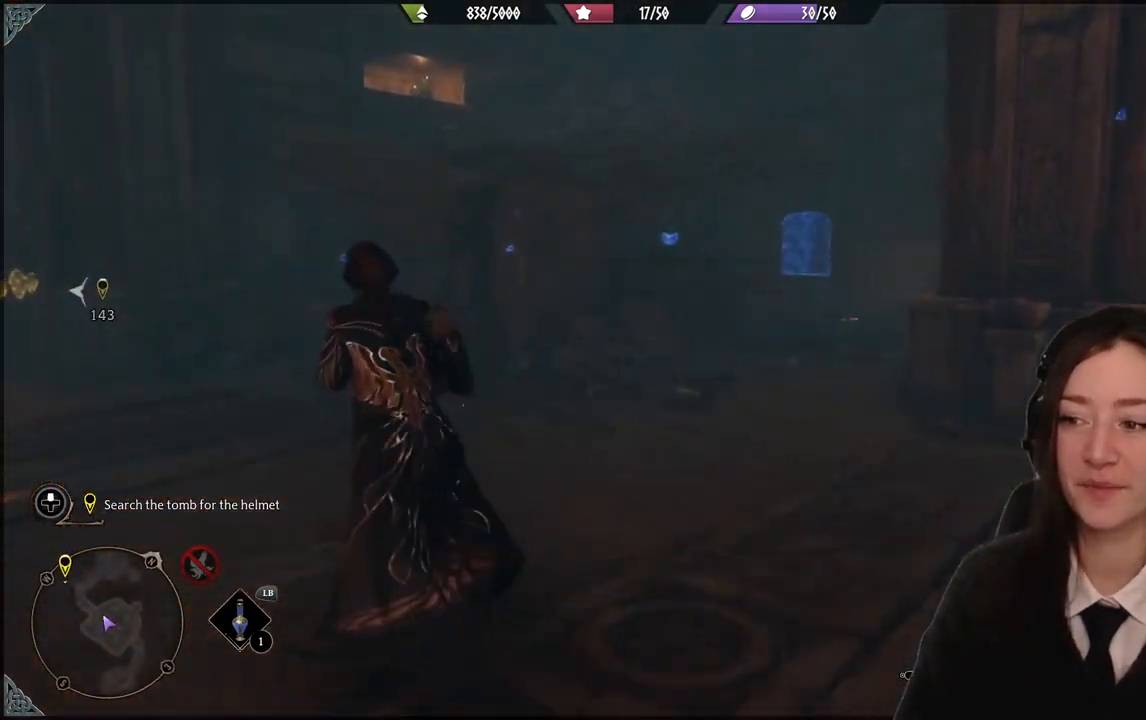
{"buttons": [], "left_stick": "up-left", "right_stick": "left", "events": [[67, "right_stick", "left"]]}
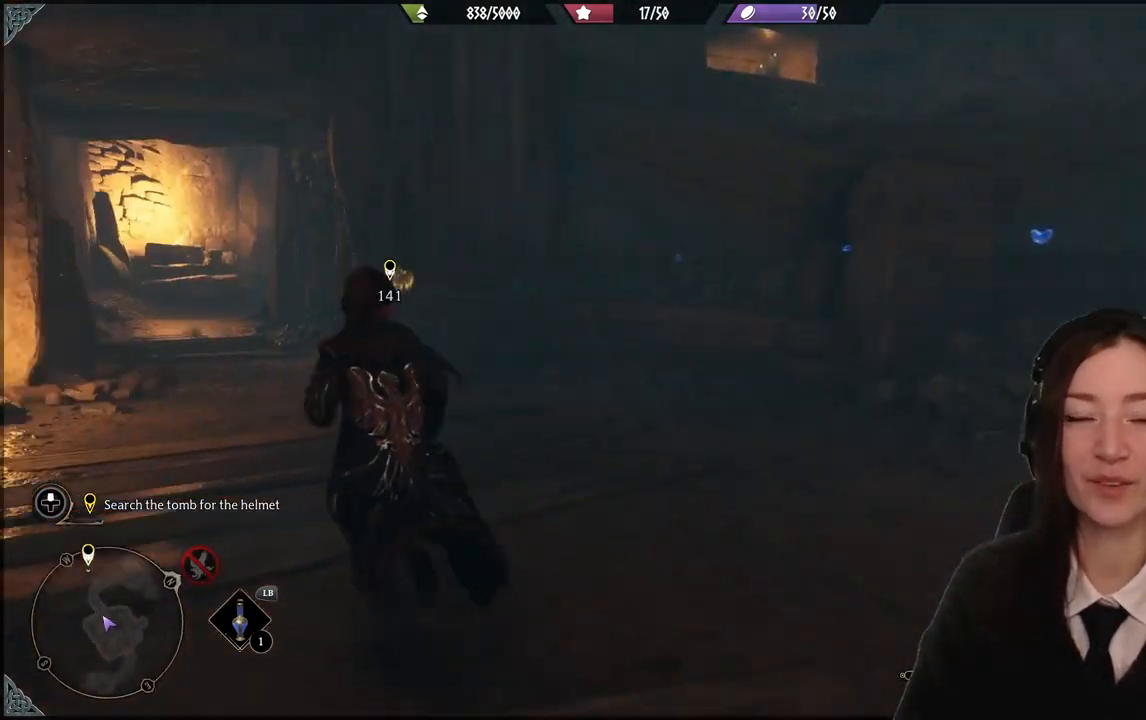
{"buttons": [], "left_stick": "up-left", "right_stick": "left", "events": [[67, "right_stick", "center"], [234, "right_stick", "left"]]}
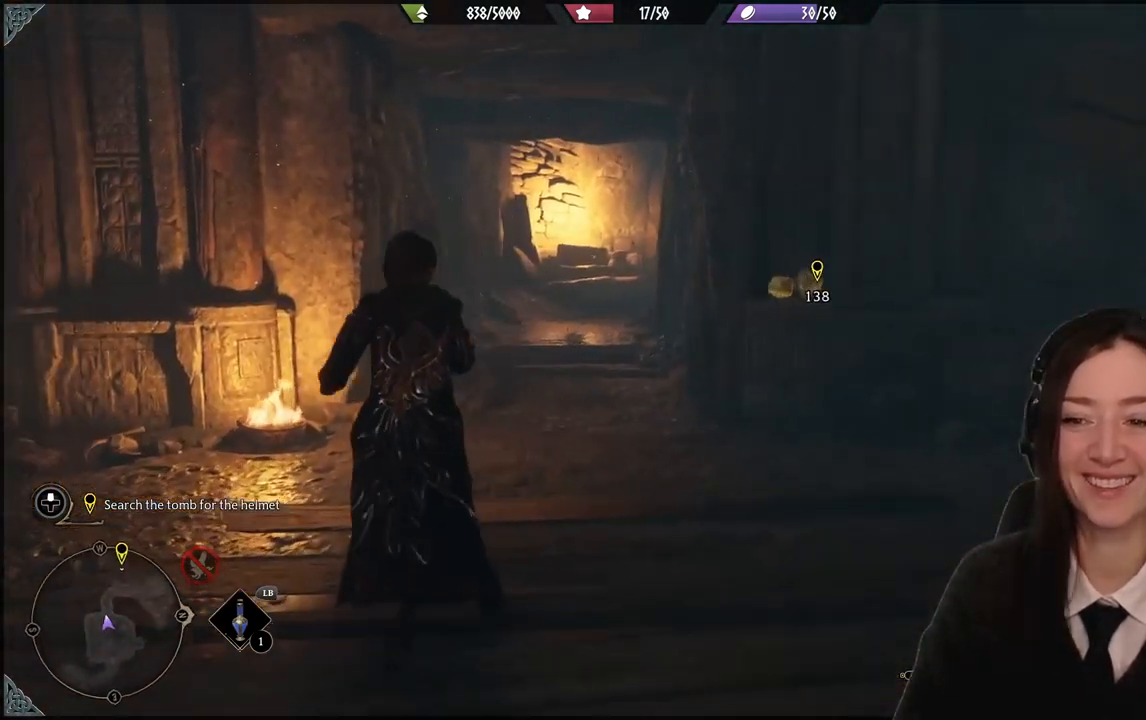
{"buttons": [], "left_stick": "up", "right_stick": "right", "events": [[67, "left_stick", "up"], [67, "right_stick", "center"], [500, "right_stick", "right"]]}
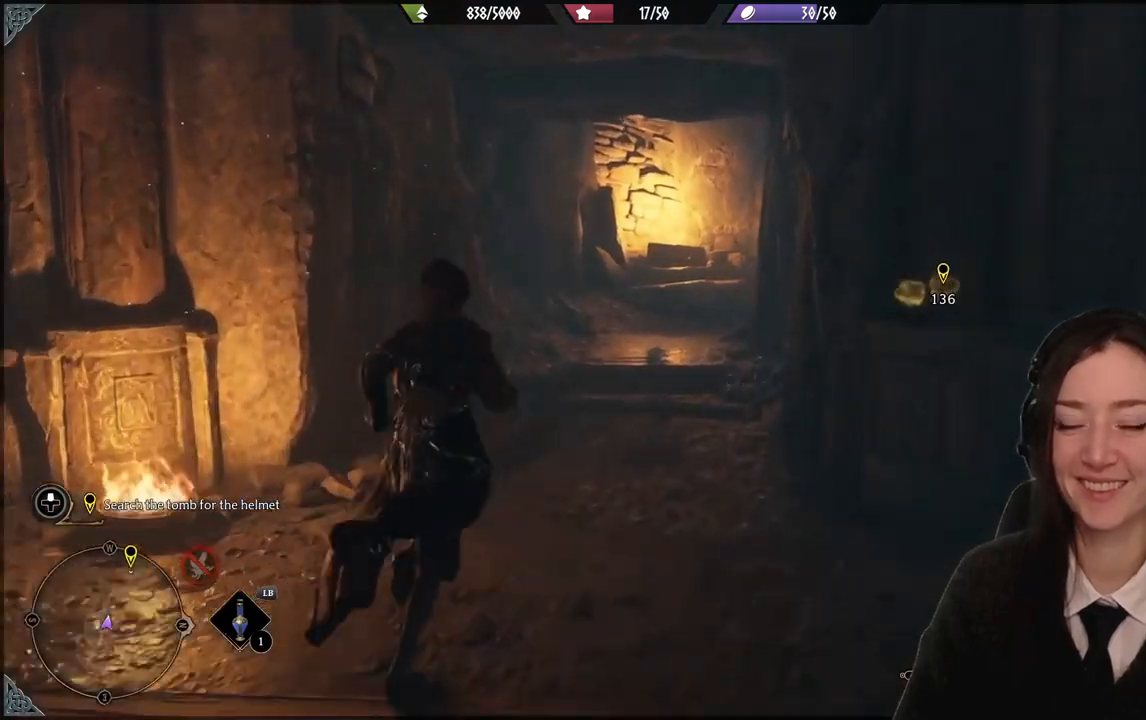
{"buttons": [], "left_stick": "up", "right_stick": "down-left", "events": [[200, "right_stick", "center"], [467, "right_stick", "down-left"]]}
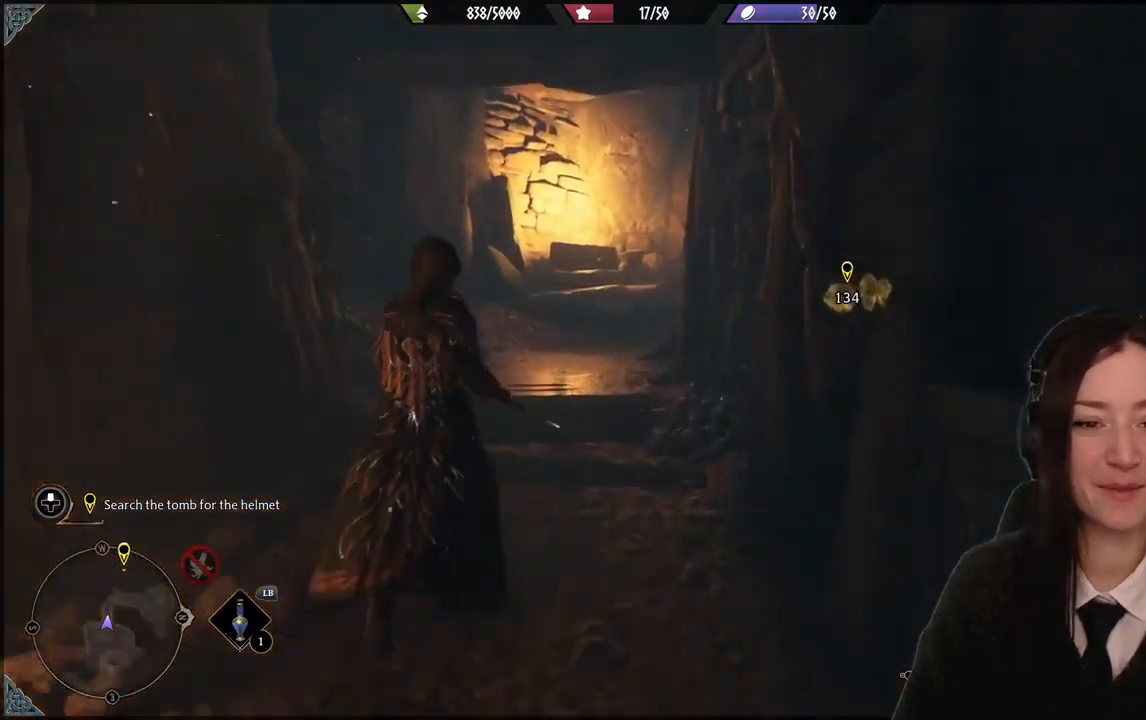
{"buttons": [], "left_stick": "up", "right_stick": "center", "events": [[133, "right_stick", "center"]]}